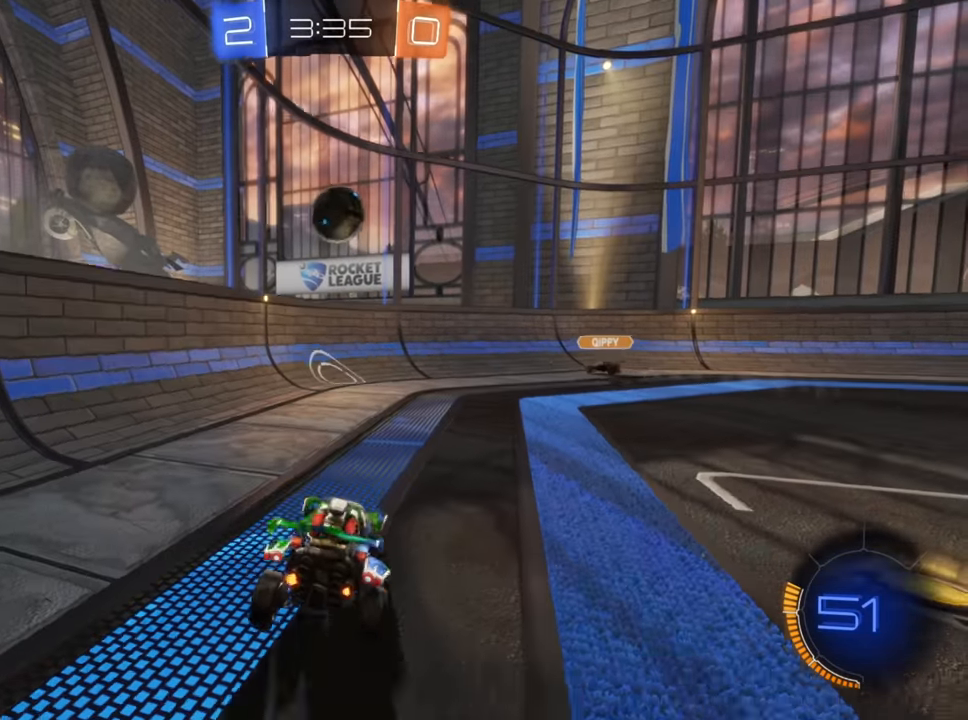
Gameplay with a controller (Xbox layout); each line is a JSON object with the inputs held at the frame after it. "events" lists button and stick changes between this image and that frame as [ms after this image, input, new state], when the widget could be followed in between.
{"buttons": ["L2"], "left_stick": "center", "right_stick": "center", "events": [[233, "left_stick", "center"], [366, "R2", "up"], [466, "L2", "down"]]}
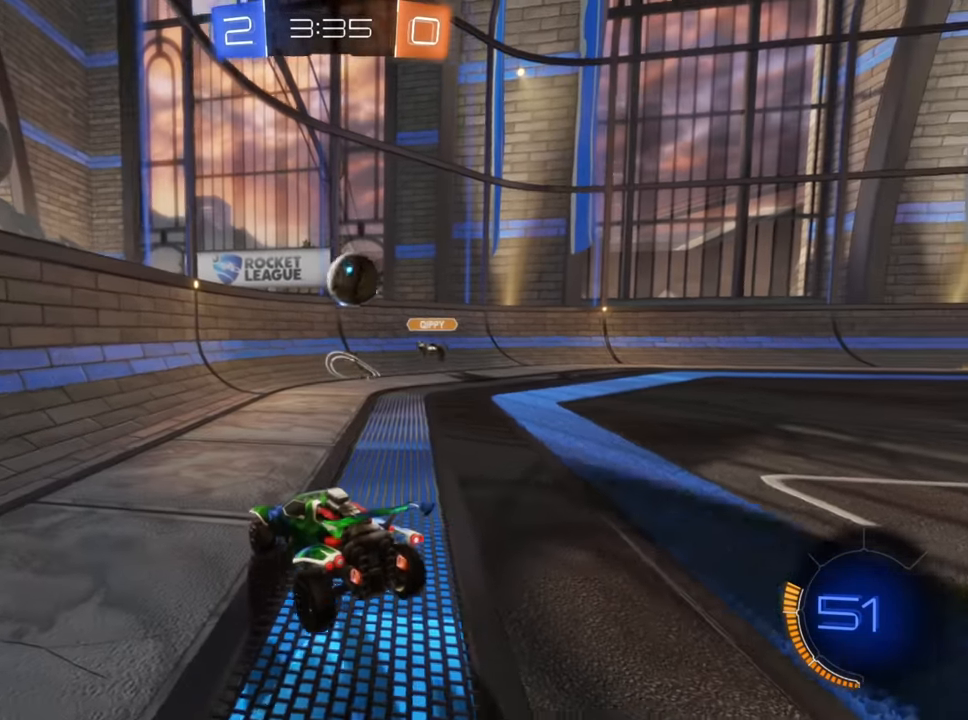
{"buttons": ["R2"], "left_stick": "down-left", "right_stick": "center", "events": [[100, "L2", "up"], [133, "left_stick", "up-right"], [150, "R2", "down"], [250, "left_stick", "center"], [416, "left_stick", "down-left"]]}
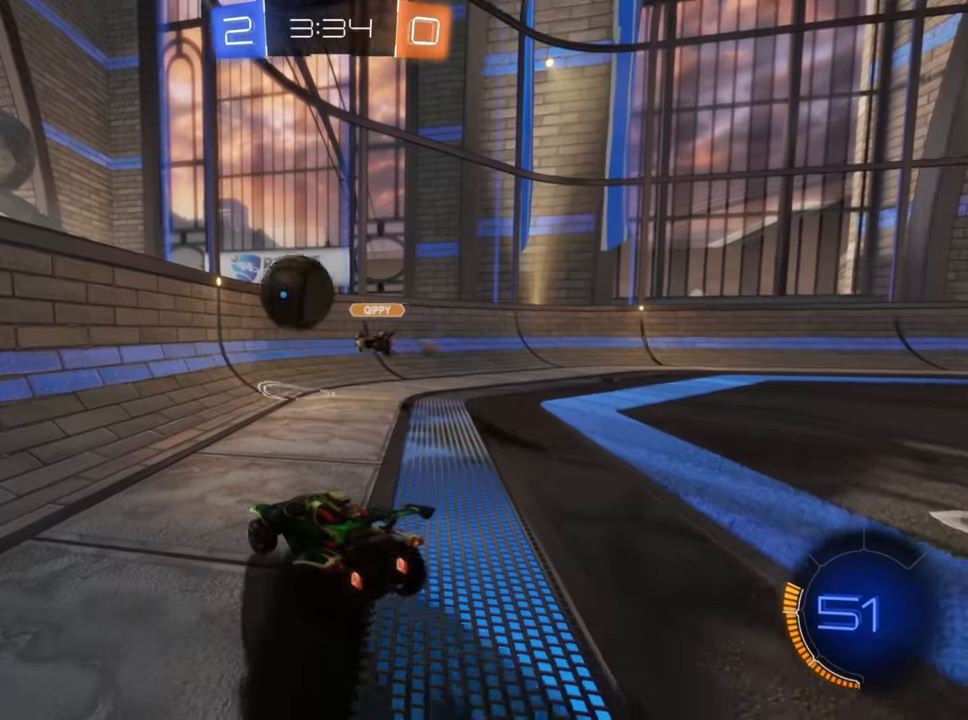
{"buttons": ["R2"], "left_stick": "right", "right_stick": "center", "events": [[116, "A", "down"], [216, "left_stick", "down"], [366, "A", "up"], [366, "left_stick", "right"]]}
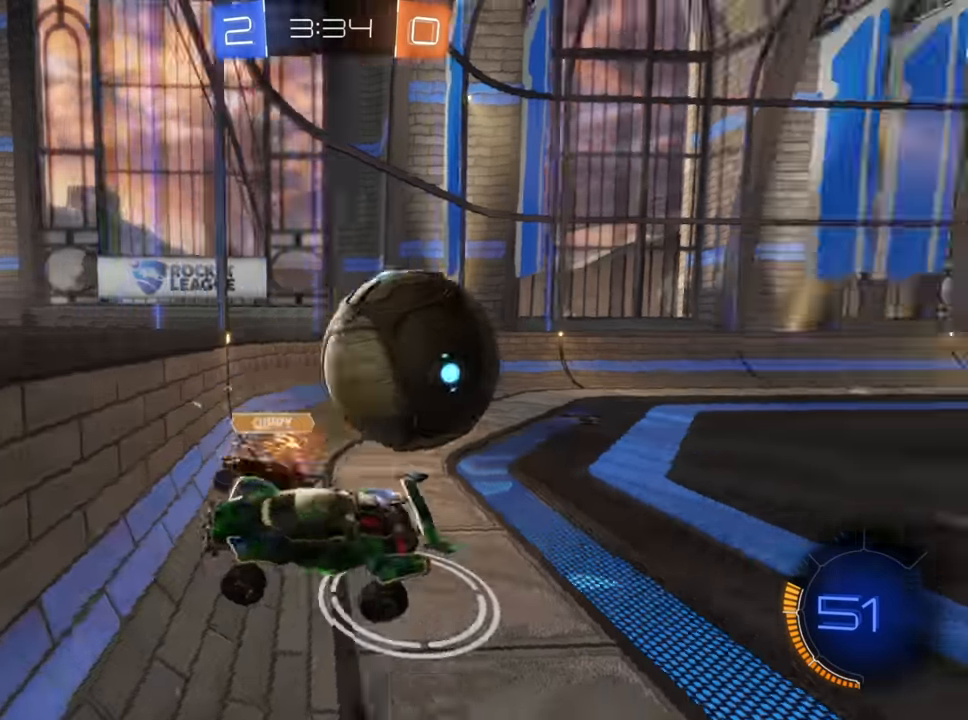
{"buttons": ["R2"], "left_stick": "left", "right_stick": "center", "events": [[350, "left_stick", "left"]]}
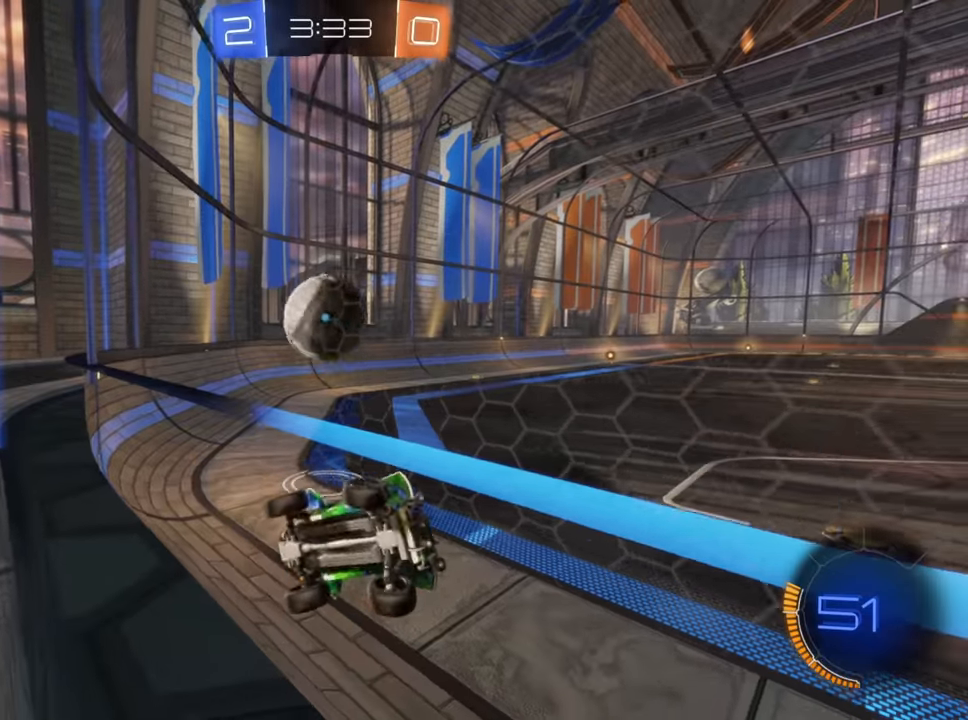
{"buttons": ["A", "L2"], "left_stick": "down-left", "right_stick": "center", "events": [[116, "L2", "down"], [133, "R2", "up"], [216, "left_stick", "center"], [433, "left_stick", "down-left"], [500, "A", "down"]]}
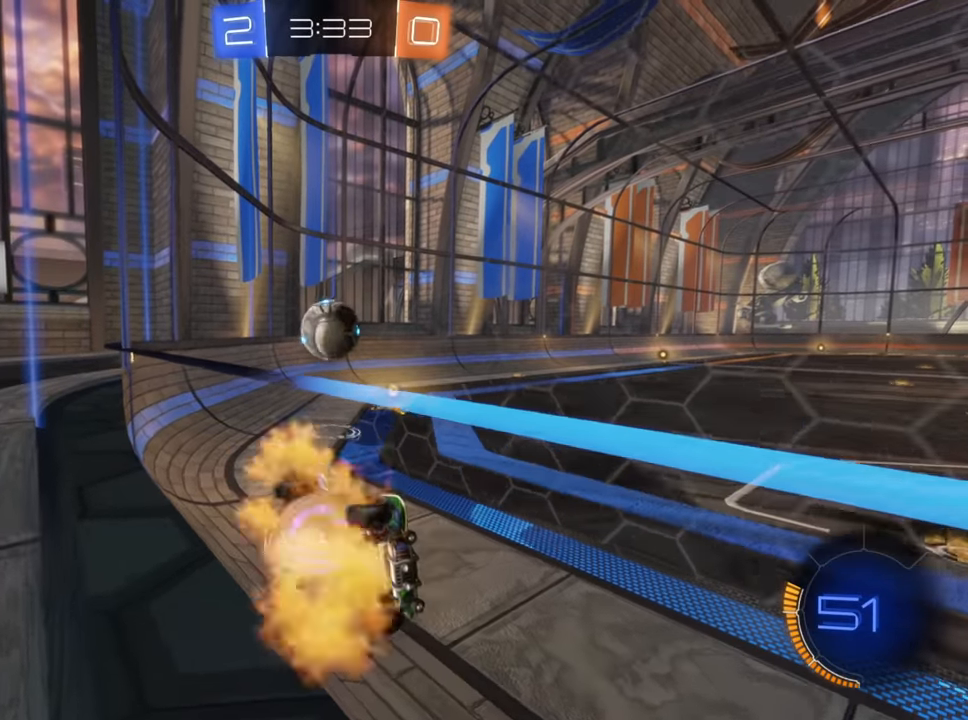
{"buttons": ["B", "L2"], "left_stick": "up", "right_stick": "center", "events": [[33, "left_stick", "down"], [66, "A", "up"], [133, "A", "down"], [233, "A", "up"], [300, "left_stick", "up"], [316, "B", "down"]]}
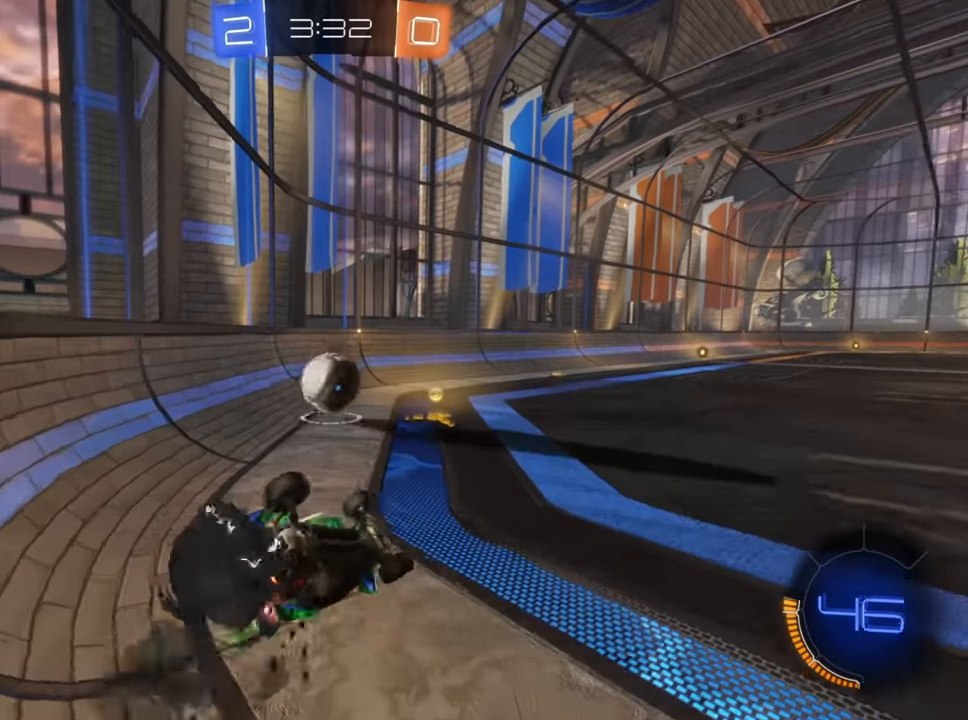
{"buttons": ["L2"], "left_stick": "center", "right_stick": "center", "events": [[83, "left_stick", "right"], [116, "B", "up"], [166, "L2", "up"], [216, "X", "down"], [350, "left_stick", "center"], [366, "X", "up"], [483, "L2", "down"]]}
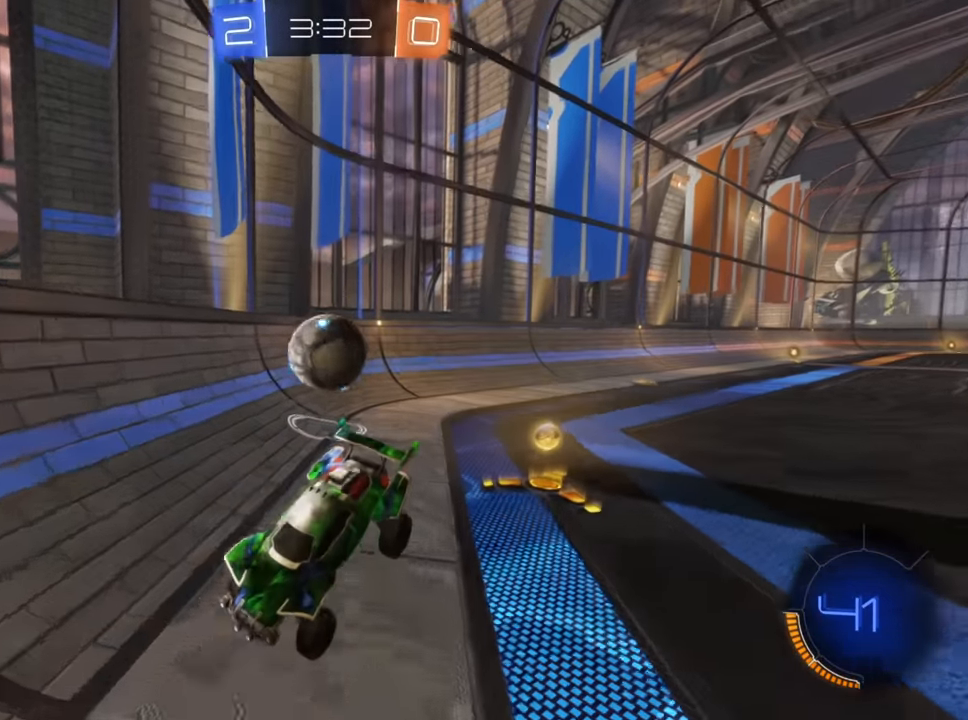
{"buttons": ["L2"], "left_stick": "right", "right_stick": "center", "events": [[200, "left_stick", "right"]]}
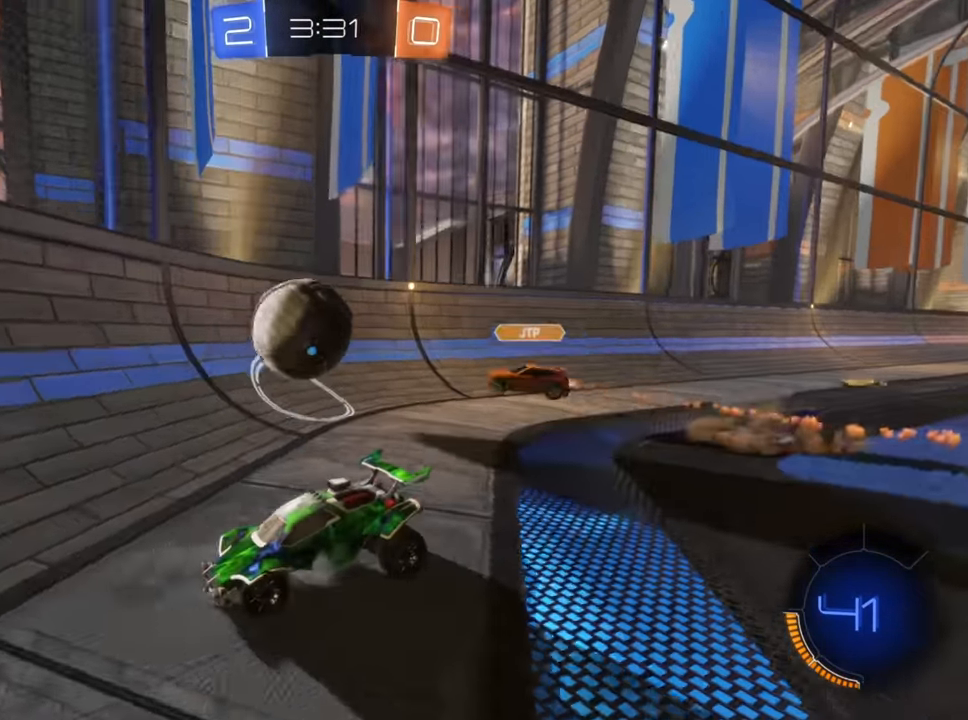
{"buttons": ["B", "R2"], "left_stick": "down-left", "right_stick": "center", "events": [[100, "L2", "up"], [100, "left_stick", "center"], [133, "R2", "down"], [166, "left_stick", "down-left"], [400, "B", "down"]]}
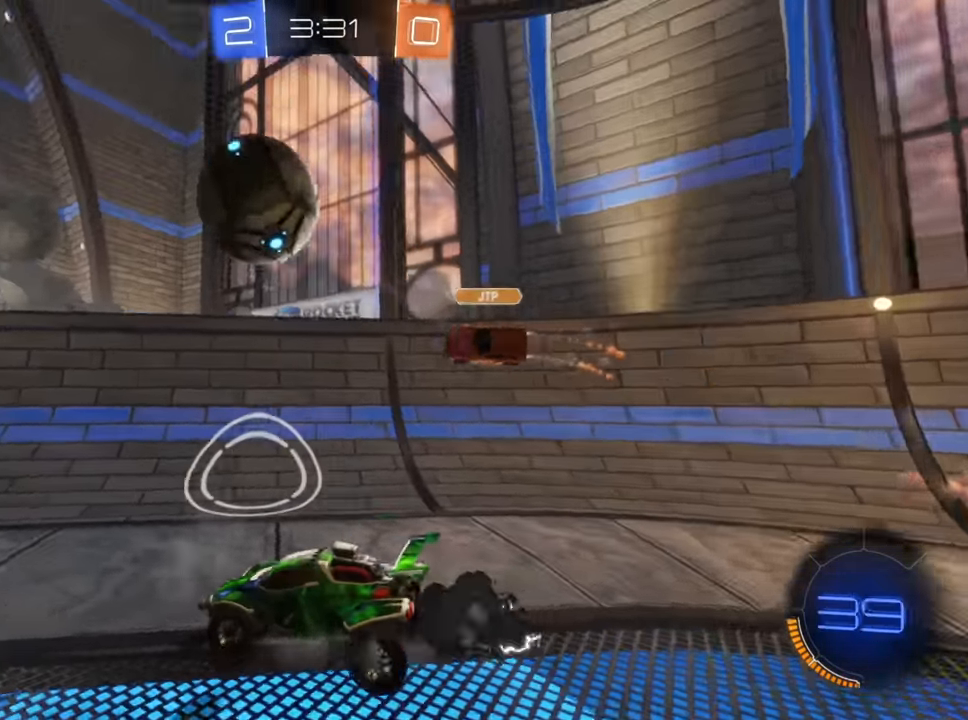
{"buttons": ["B", "R2"], "left_stick": "center", "right_stick": "center", "events": [[433, "left_stick", "center"]]}
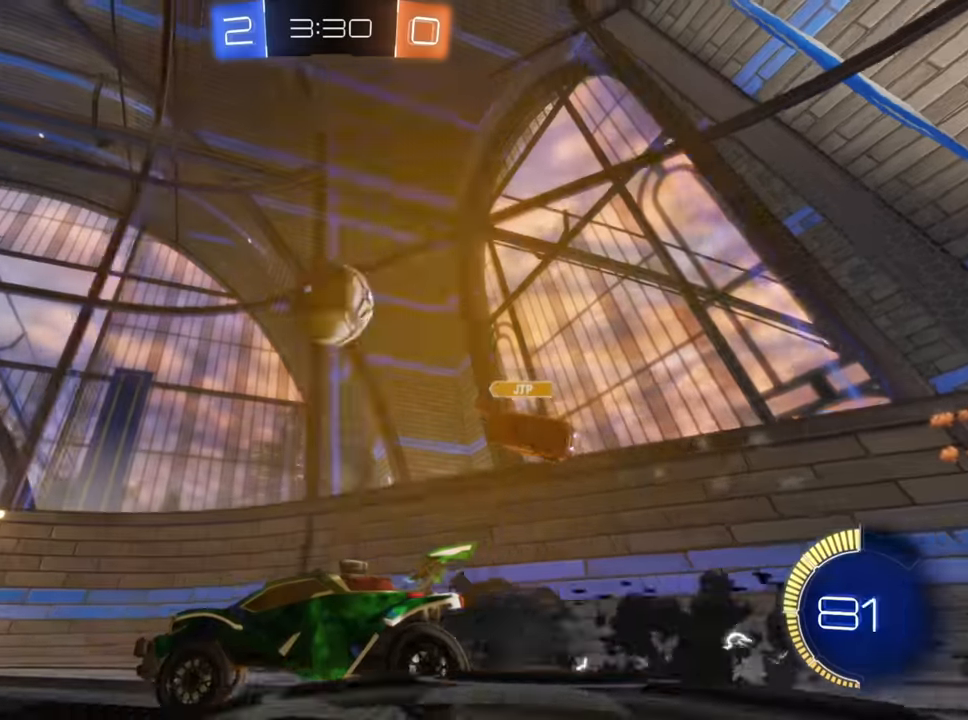
{"buttons": ["R2"], "left_stick": "up", "right_stick": "center", "events": [[17, "B", "up"], [33, "left_stick", "up"], [83, "A", "down"], [150, "A", "up"], [217, "A", "down"], [300, "A", "up"]]}
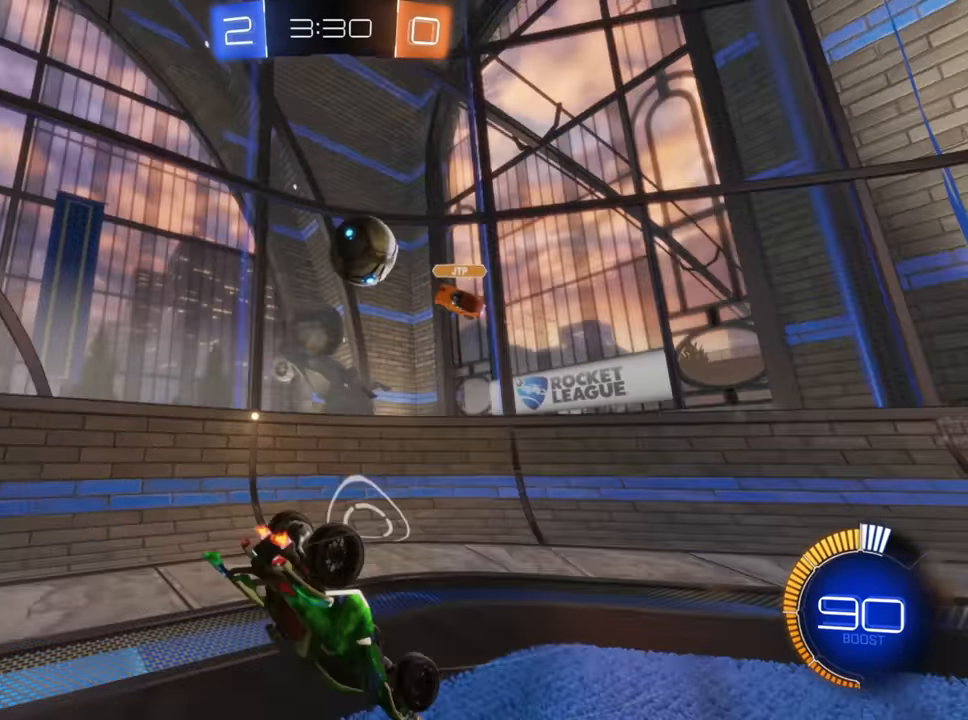
{"buttons": ["R2"], "left_stick": "left", "right_stick": "center", "events": [[283, "left_stick", "left"]]}
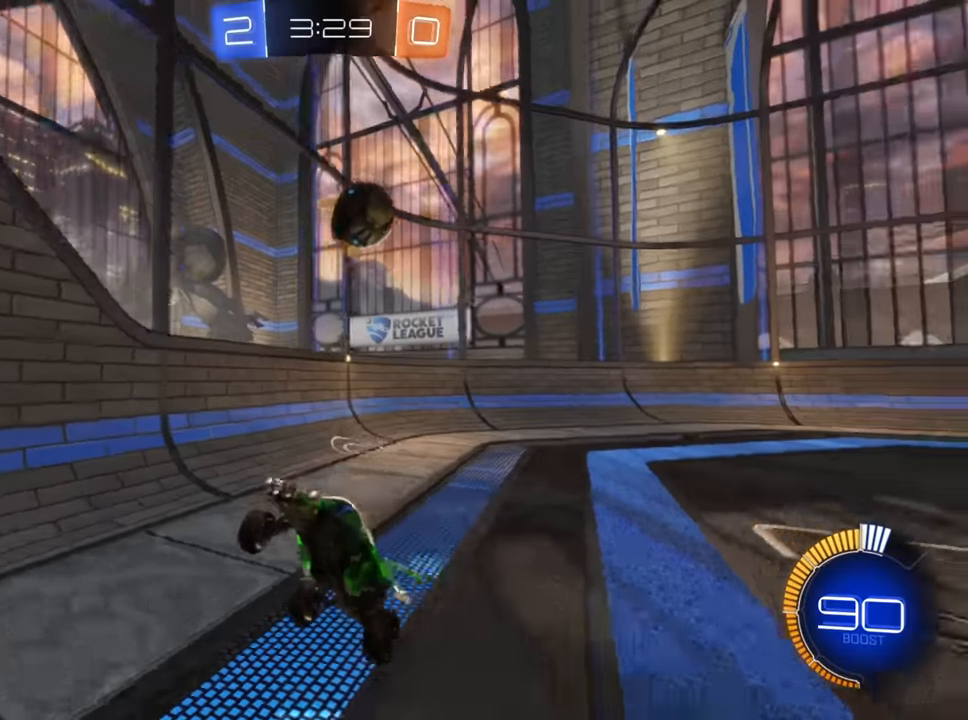
{"buttons": ["R2"], "left_stick": "right", "right_stick": "center", "events": [[133, "left_stick", "down-left"], [433, "left_stick", "right"]]}
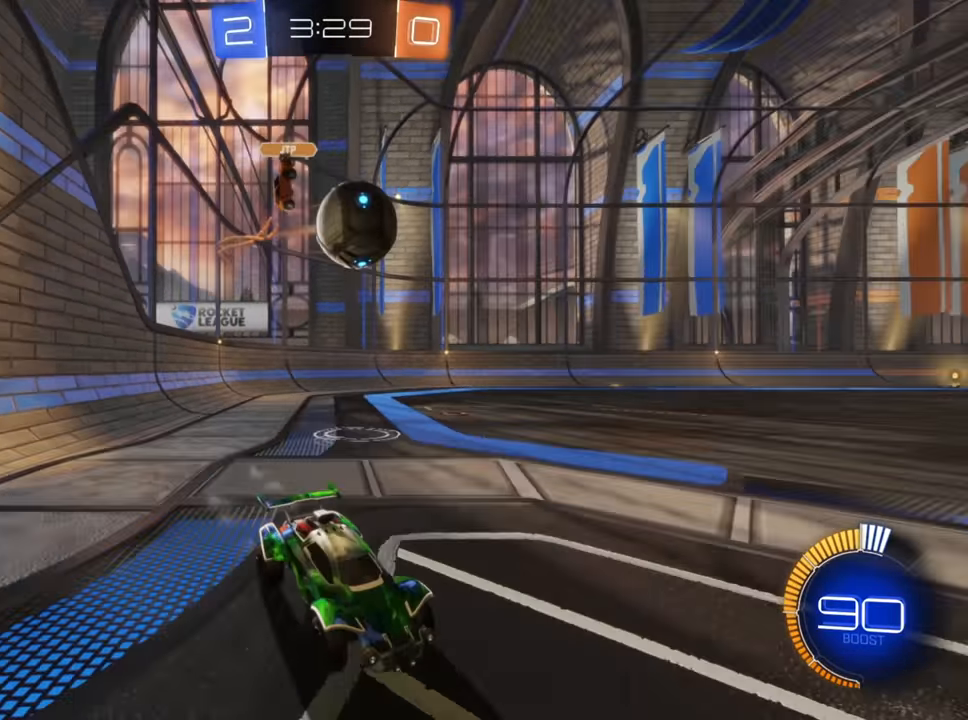
{"buttons": ["L2"], "left_stick": "center", "right_stick": "center", "events": [[267, "L2", "down"], [283, "left_stick", "center"], [383, "R2", "up"]]}
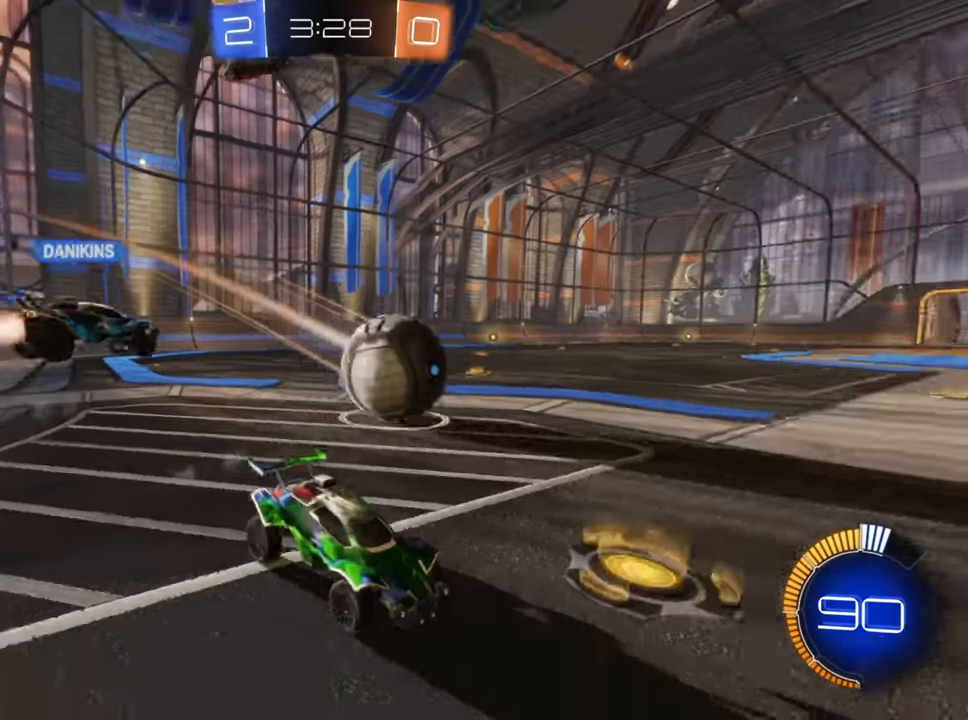
{"buttons": ["B", "R2"], "left_stick": "down-left", "right_stick": "center", "events": [[17, "left_stick", "up-right"], [67, "L2", "up"], [117, "R2", "down"], [167, "left_stick", "center"], [383, "B", "down"], [400, "left_stick", "down-left"]]}
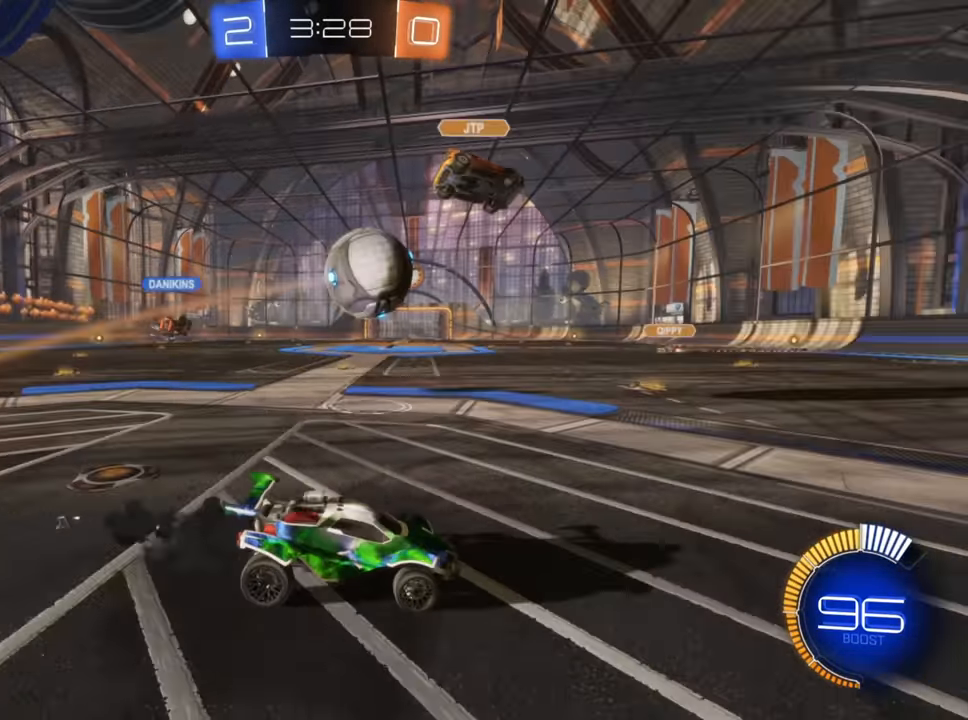
{"buttons": ["B", "R2"], "left_stick": "center", "right_stick": "center", "events": [[183, "left_stick", "center"], [350, "left_stick", "down-left"], [400, "left_stick", "center"]]}
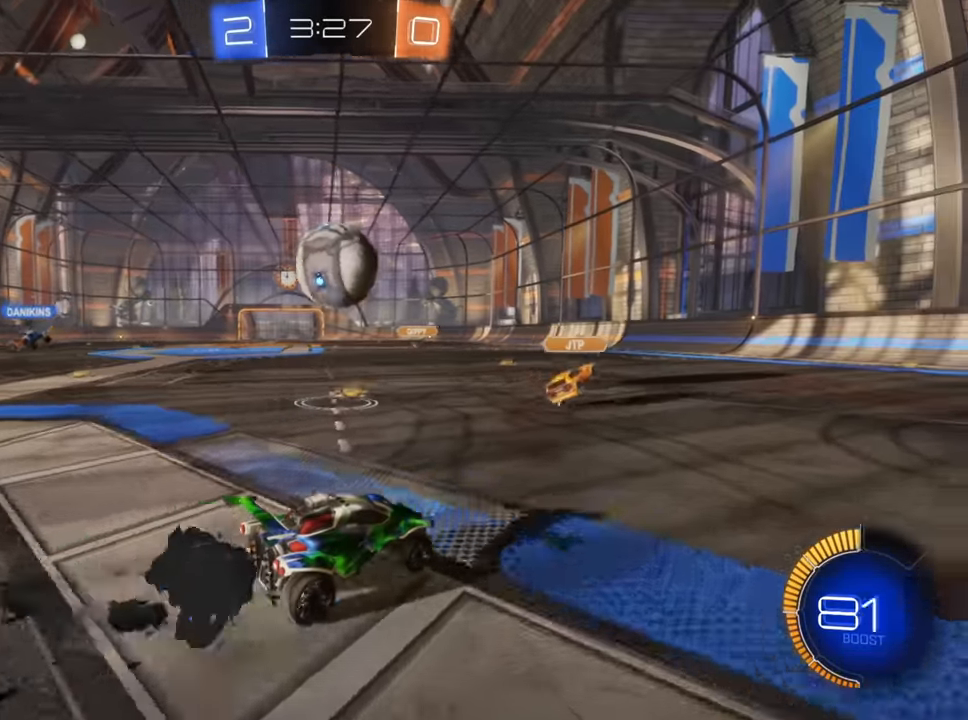
{"buttons": ["B", "R2"], "left_stick": "center", "right_stick": "center", "events": [[33, "left_stick", "down-left"], [133, "left_stick", "center"], [233, "left_stick", "down-left"], [433, "left_stick", "center"]]}
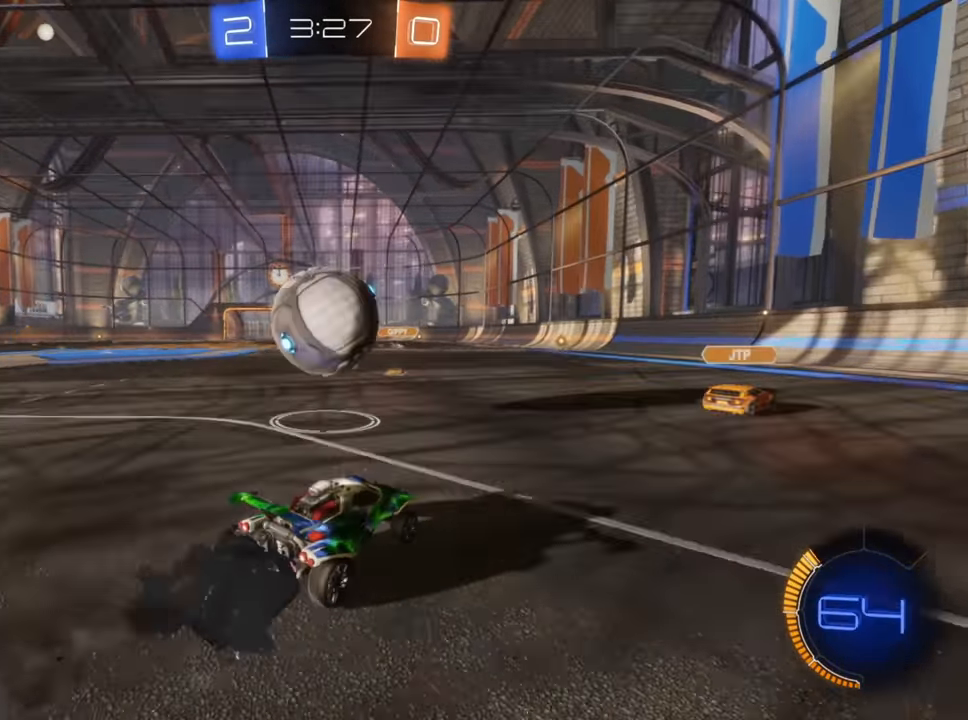
{"buttons": ["B", "R2"], "left_stick": "right", "right_stick": "center", "events": [[17, "left_stick", "down-left"], [267, "left_stick", "right"]]}
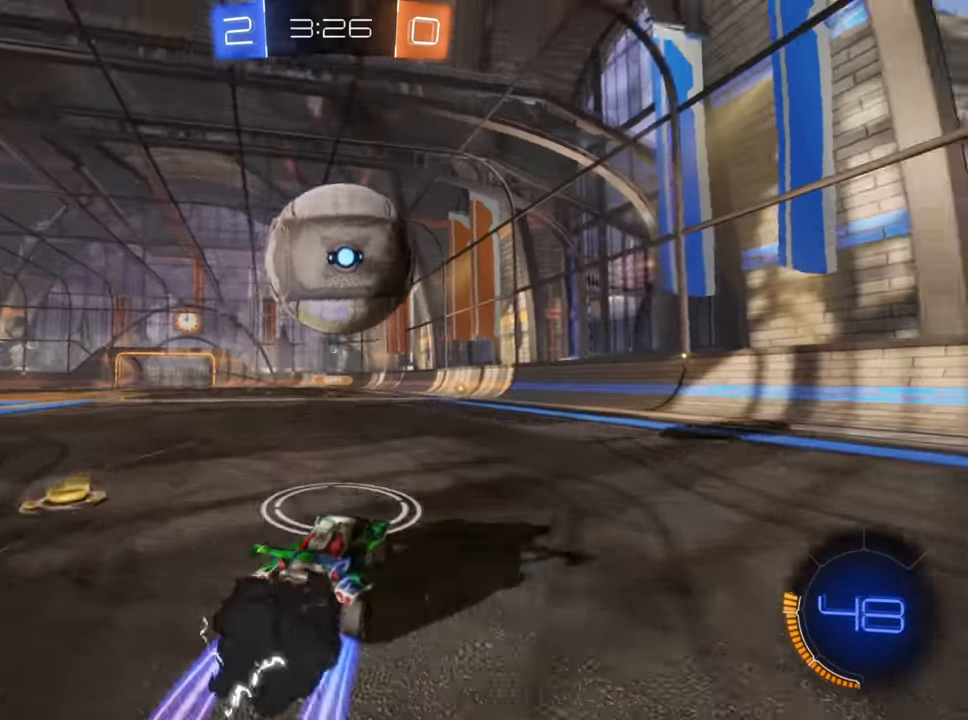
{"buttons": ["R2"], "left_stick": "left", "right_stick": "center", "events": [[100, "B", "up"], [217, "left_stick", "center"], [500, "left_stick", "left"]]}
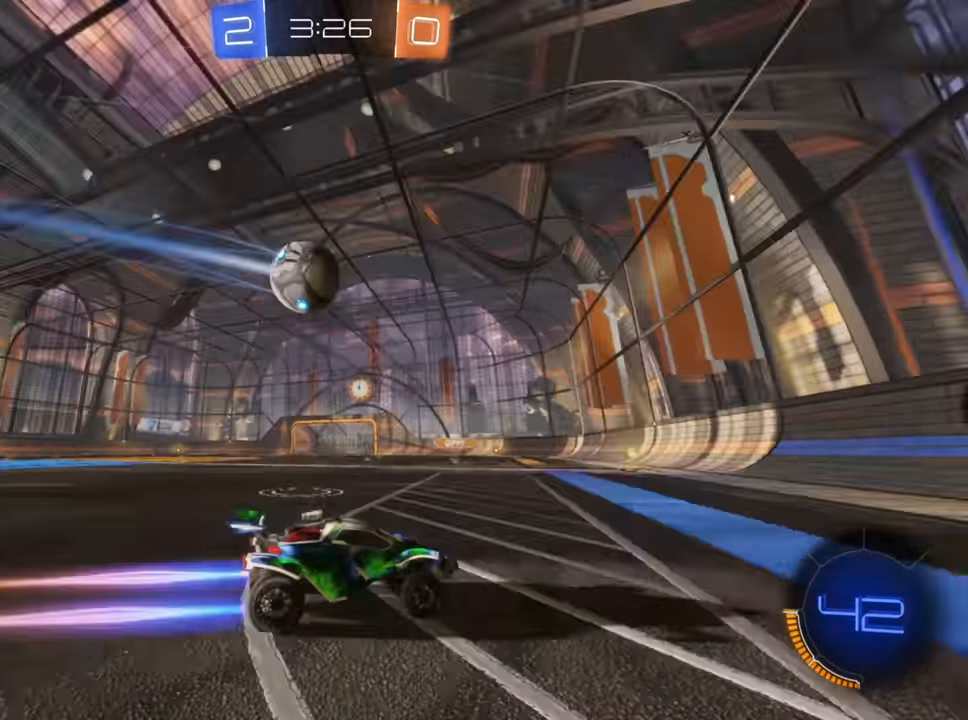
{"buttons": ["B", "R2"], "left_stick": "left", "right_stick": "center", "events": [[467, "B", "down"]]}
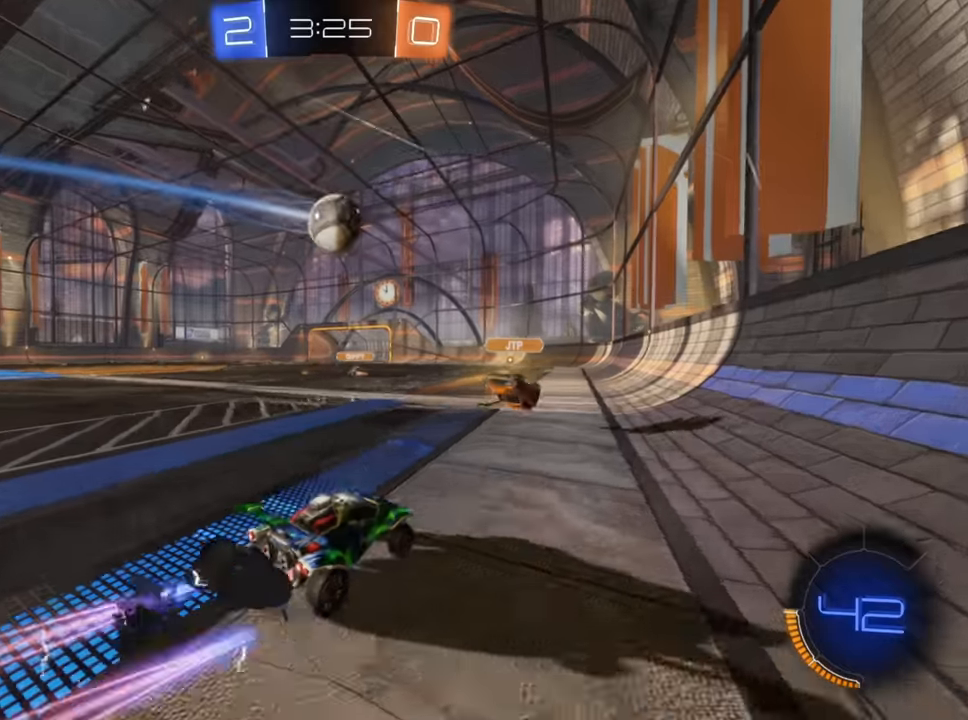
{"buttons": ["B", "R2"], "left_stick": "center", "right_stick": "center", "events": [[67, "left_stick", "center"], [217, "left_stick", "up-right"], [383, "left_stick", "center"]]}
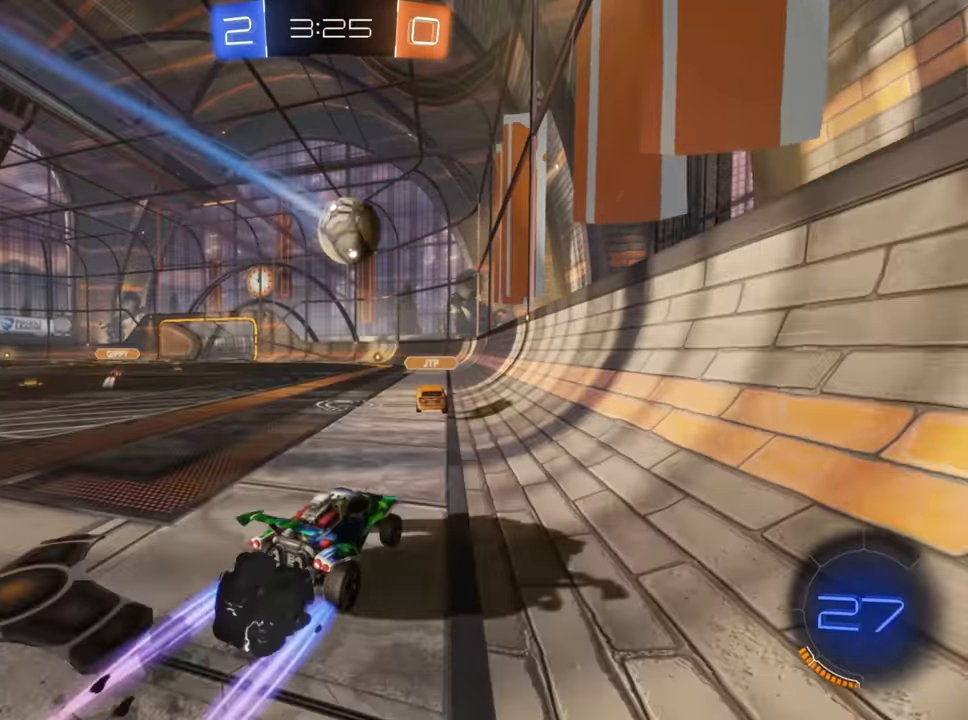
{"buttons": ["R2"], "left_stick": "center", "right_stick": "center", "events": [[200, "B", "up"], [267, "left_stick", "left"], [383, "left_stick", "center"]]}
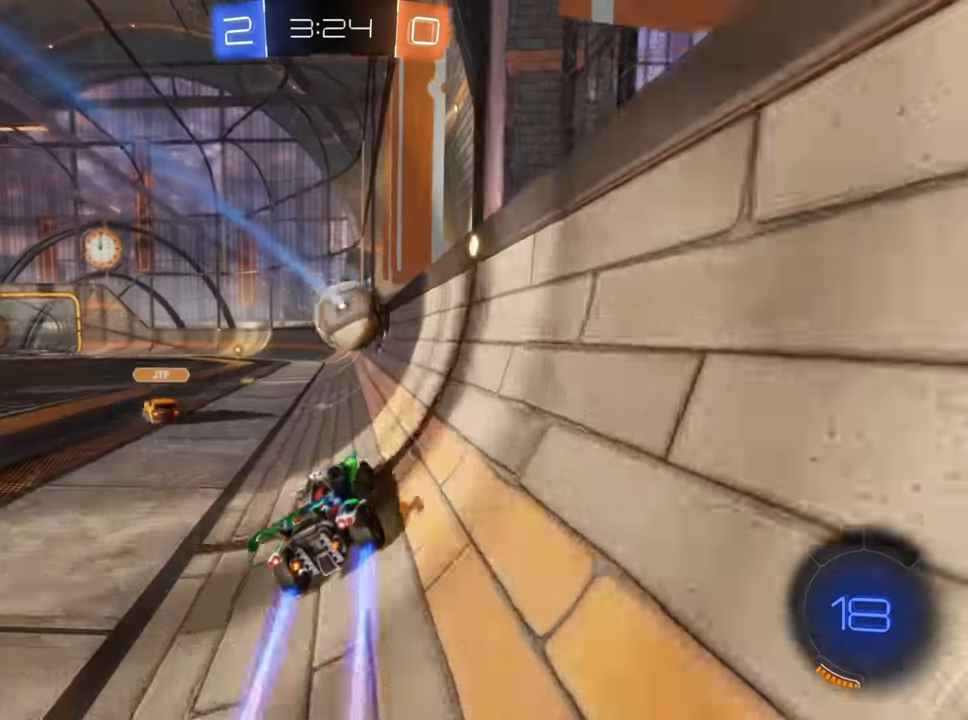
{"buttons": ["R2"], "left_stick": "left", "right_stick": "center", "events": [[283, "left_stick", "left"]]}
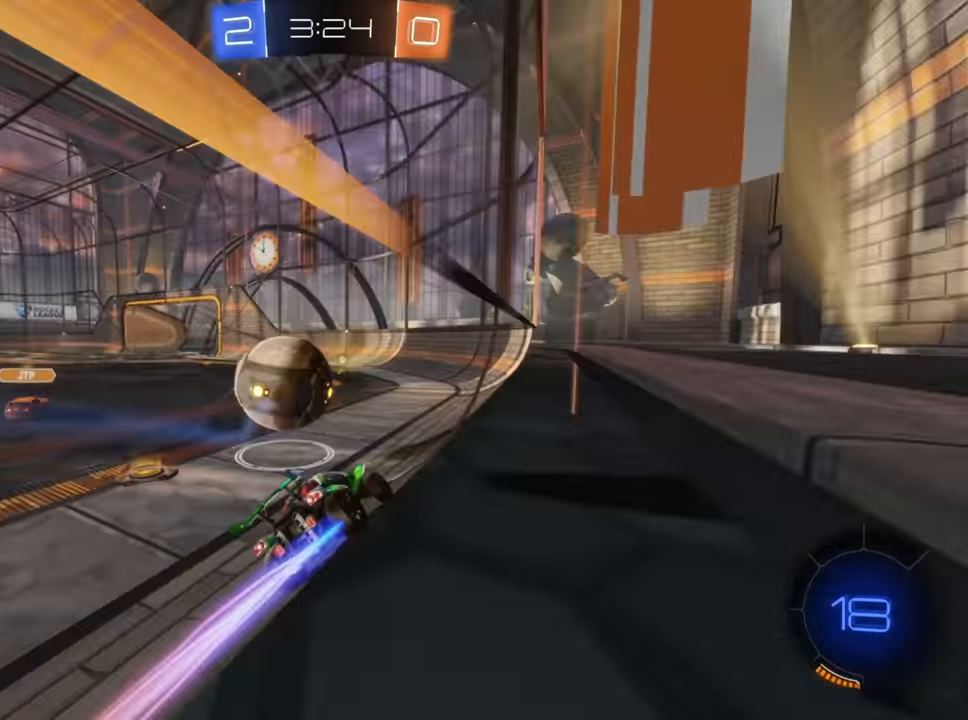
{"buttons": ["A", "R2"], "left_stick": "down-left", "right_stick": "center", "events": [[267, "A", "down"], [333, "left_stick", "down-left"], [367, "A", "up"], [417, "A", "down"]]}
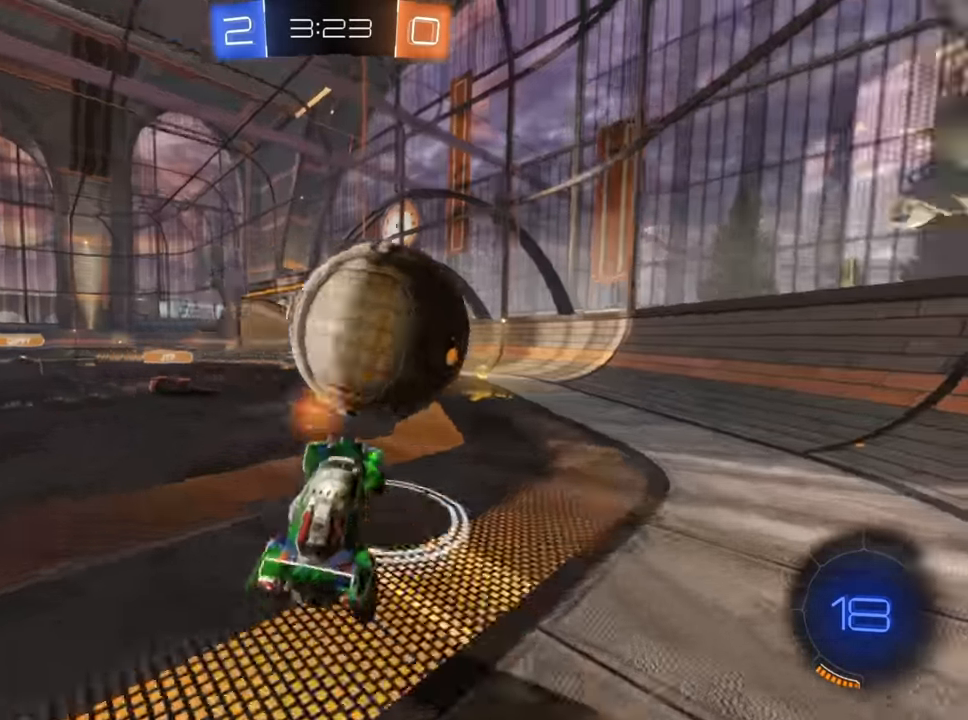
{"buttons": ["X", "R2"], "left_stick": "down-left", "right_stick": "center", "events": [[17, "A", "up"], [150, "X", "down"]]}
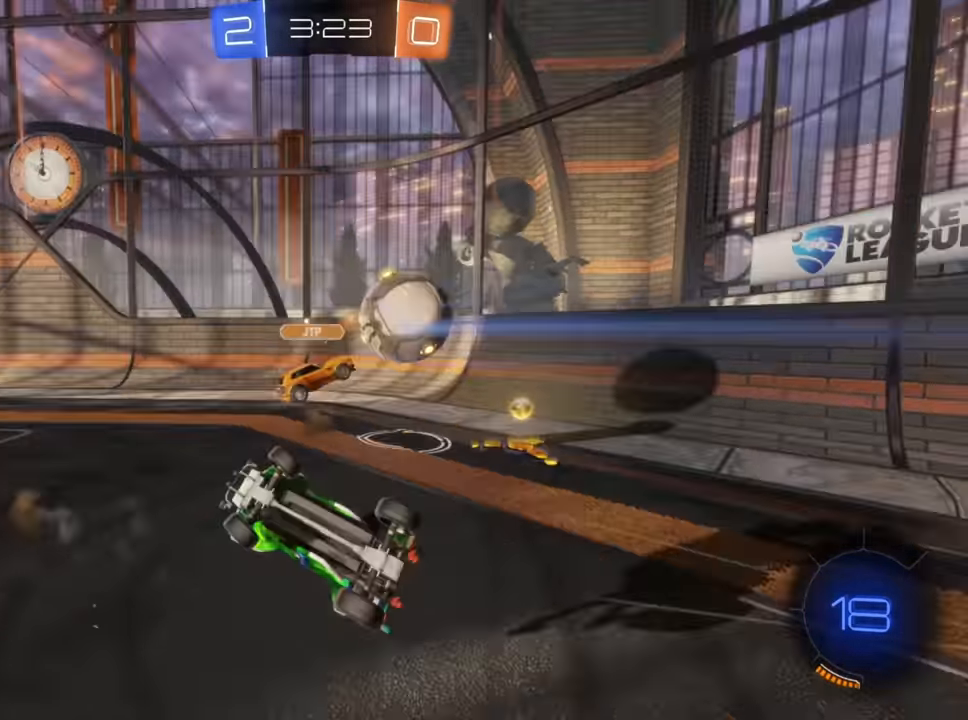
{"buttons": ["R2"], "left_stick": "center", "right_stick": "center", "events": [[267, "X", "up"], [333, "left_stick", "center"]]}
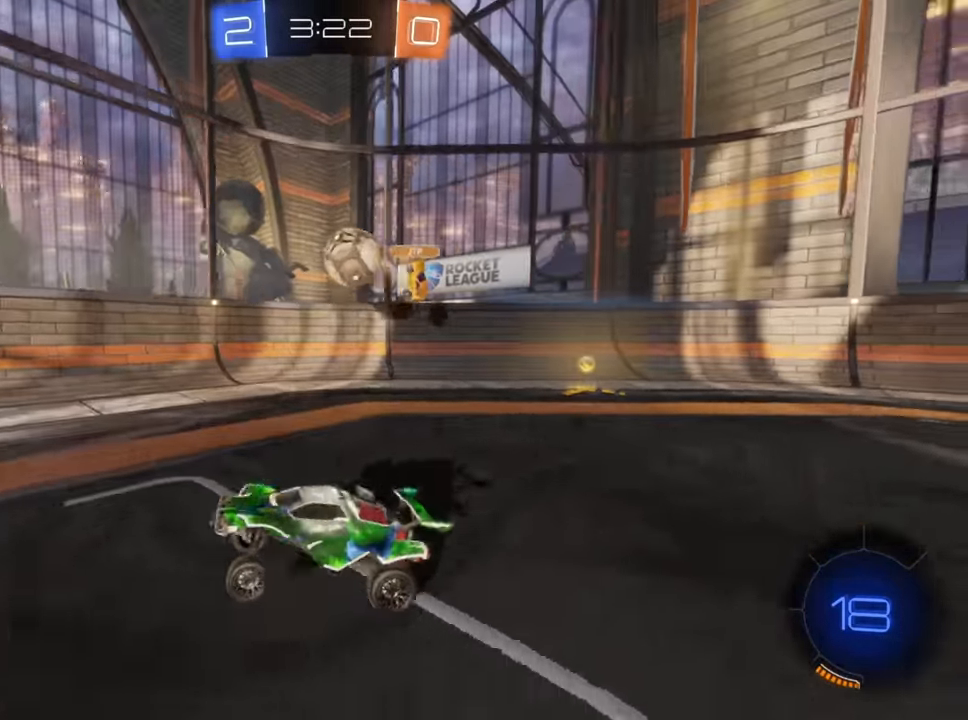
{"buttons": ["B", "R2"], "left_stick": "up-right", "right_stick": "center", "events": [[67, "left_stick", "left"], [217, "Y", "down"], [300, "Y", "up"], [350, "left_stick", "up-right"], [367, "B", "down"]]}
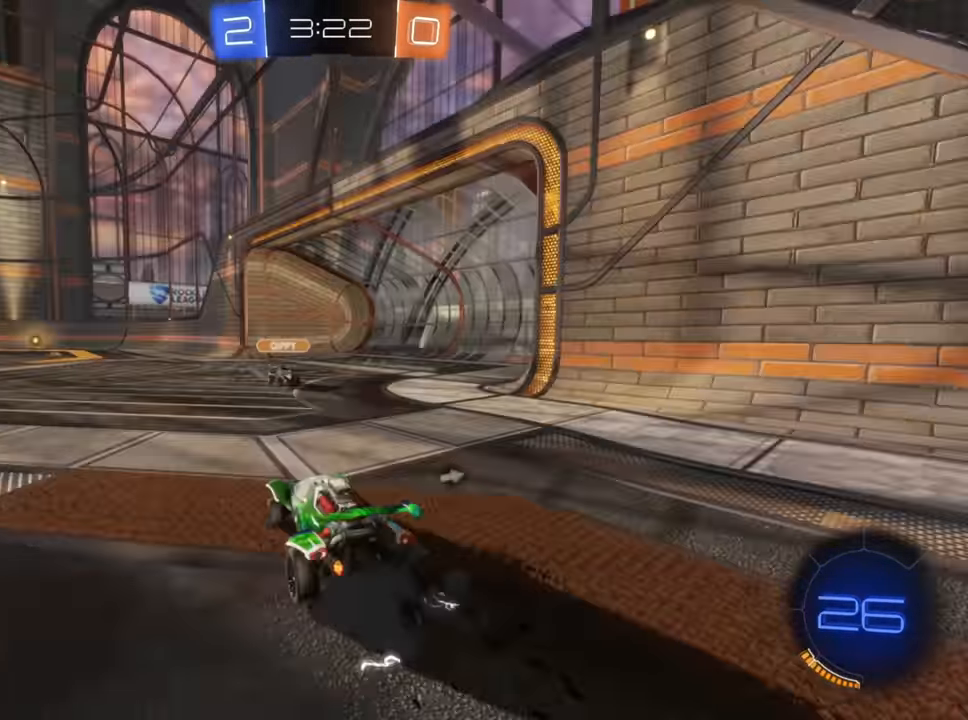
{"buttons": ["R2"], "left_stick": "left", "right_stick": "center", "events": [[317, "left_stick", "left"], [433, "B", "up"]]}
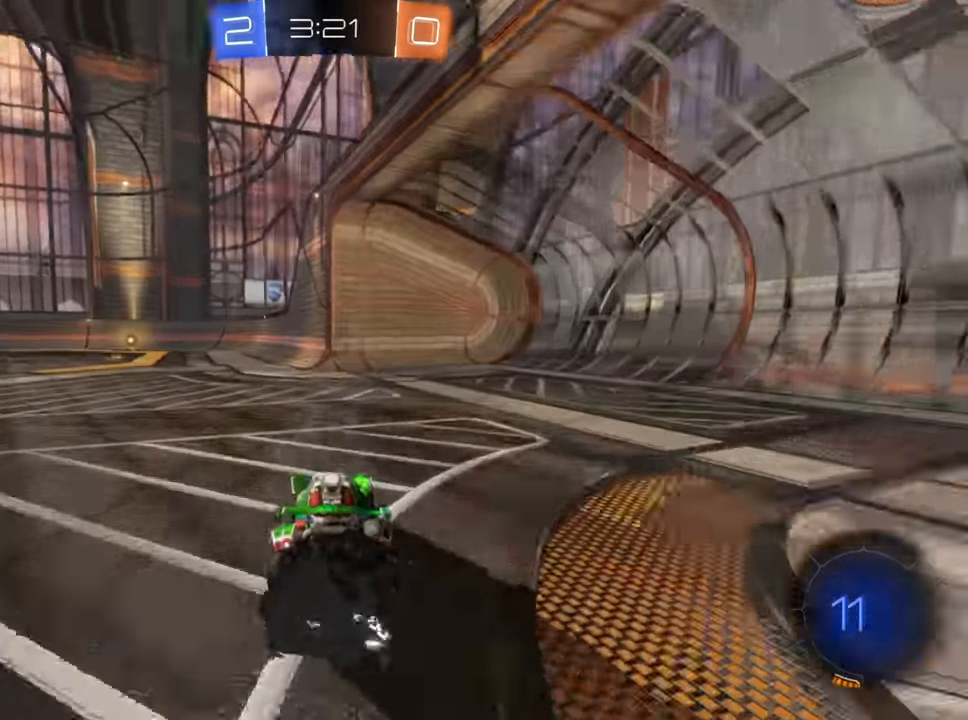
{"buttons": ["R2"], "left_stick": "down-left", "right_stick": "center", "events": [[83, "Y", "down"], [167, "left_stick", "center"], [183, "Y", "up"], [317, "left_stick", "down-left"]]}